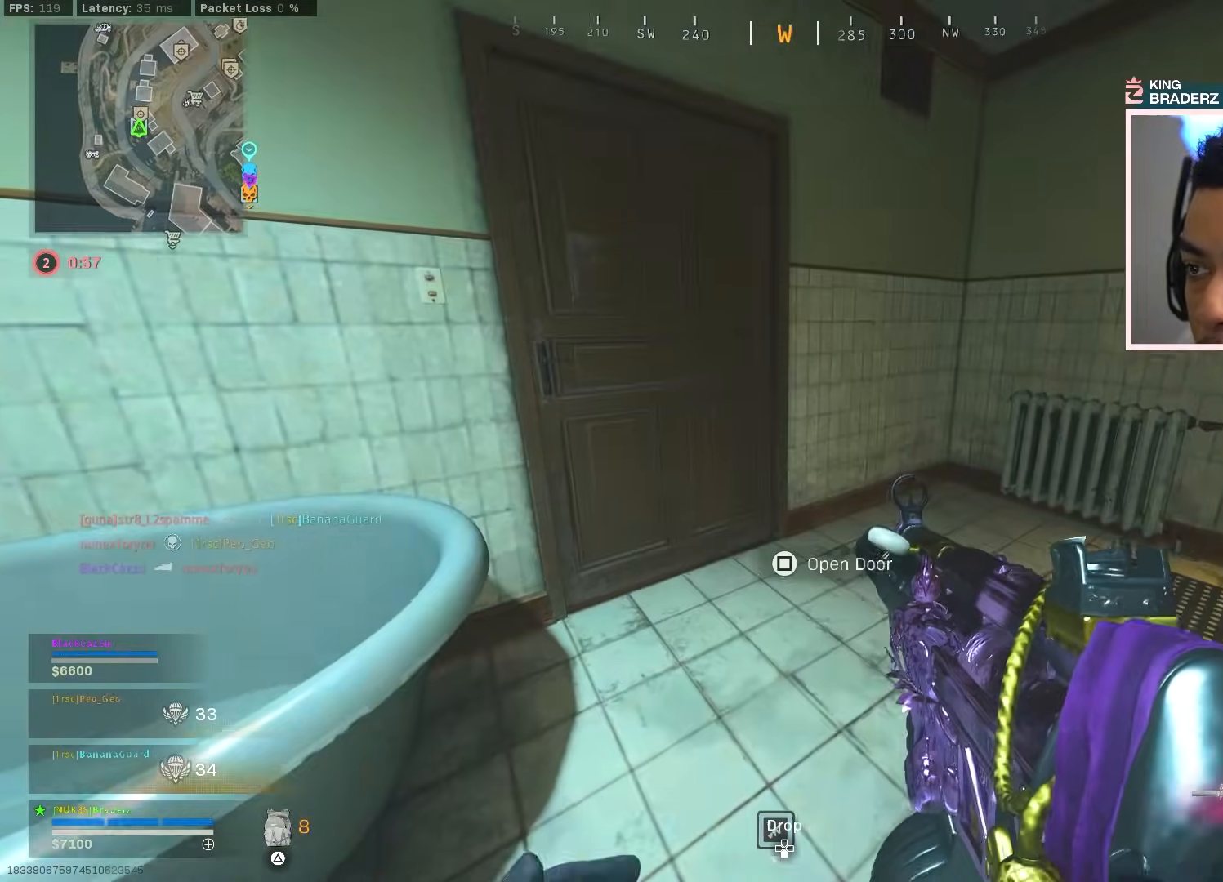
Gameplay with a controller (PlayStation layout); each line is a JSON object with the inputs held at the frame after it. "events" lists button and stick changes between this image and that frame as [ms after this image, input, new state], when the widget could be followed in between.
{"buttons": ["L2"], "left_stick": "down-left", "right_stick": "center", "events": [[50, "left_stick", "down-left"], [50, "right_stick", "center"], [167, "right_stick", "right"], [500, "right_stick", "center"]]}
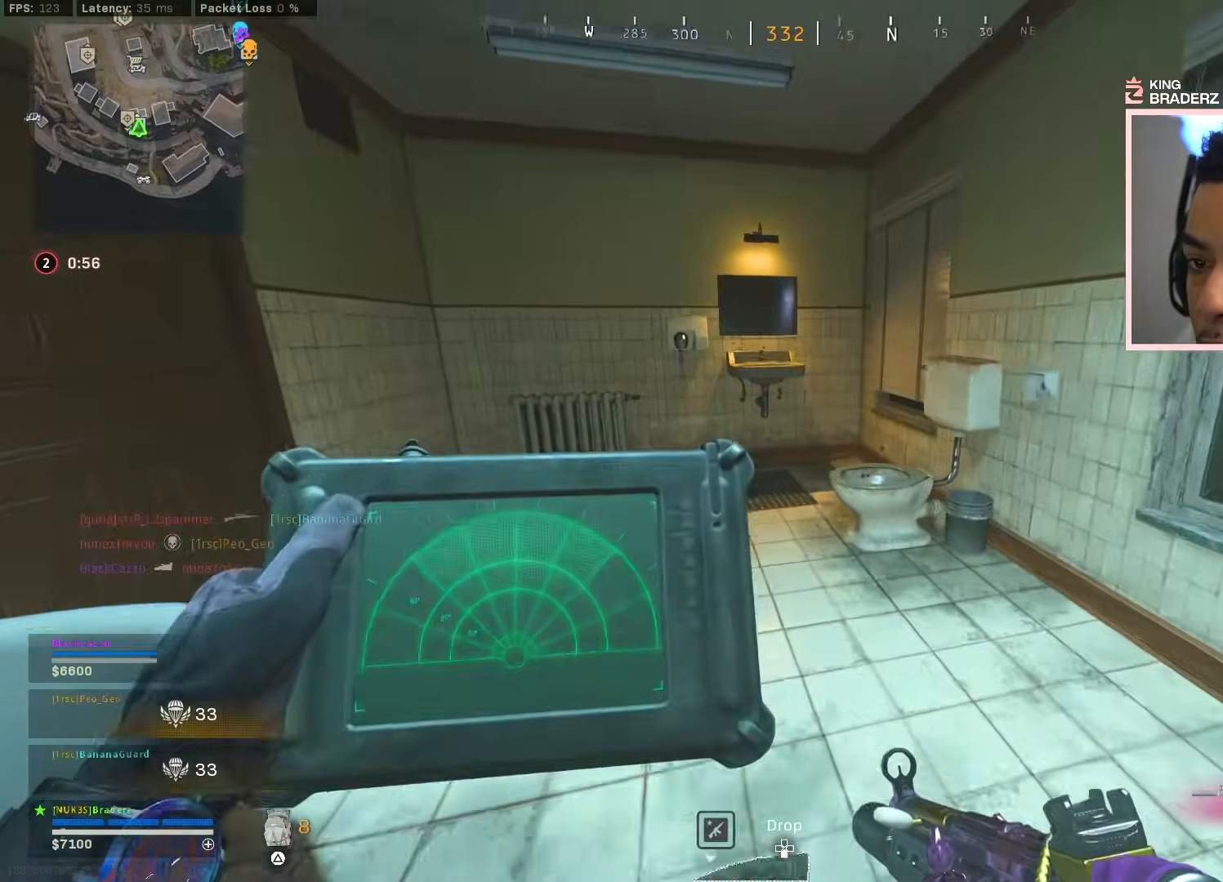
{"buttons": ["L2"], "left_stick": "center", "right_stick": "left", "events": [[34, "left_stick", "down-right"], [100, "left_stick", "center"], [484, "right_stick", "left"]]}
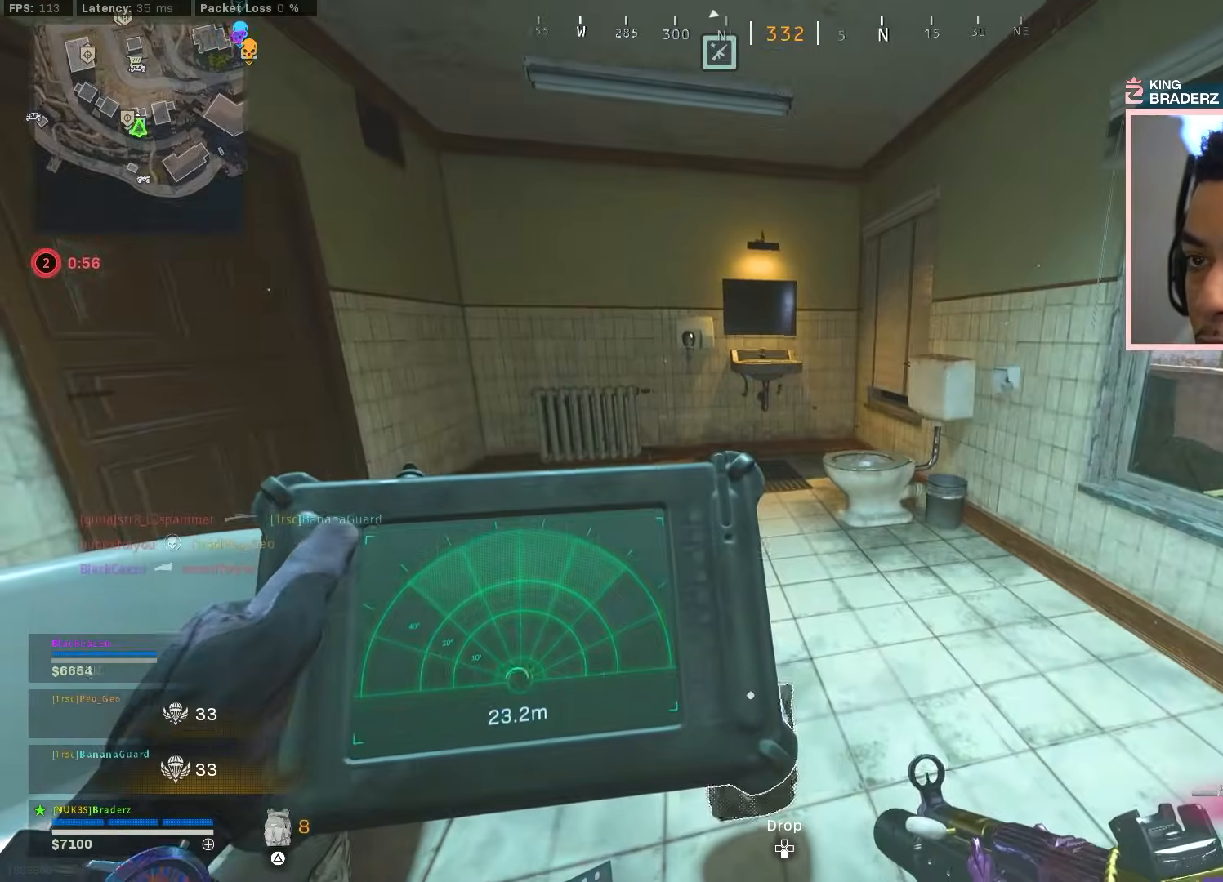
{"buttons": ["L2"], "left_stick": "up", "right_stick": "center", "events": [[33, "left_stick", "up-right"], [117, "left_stick", "up"], [350, "right_stick", "center"]]}
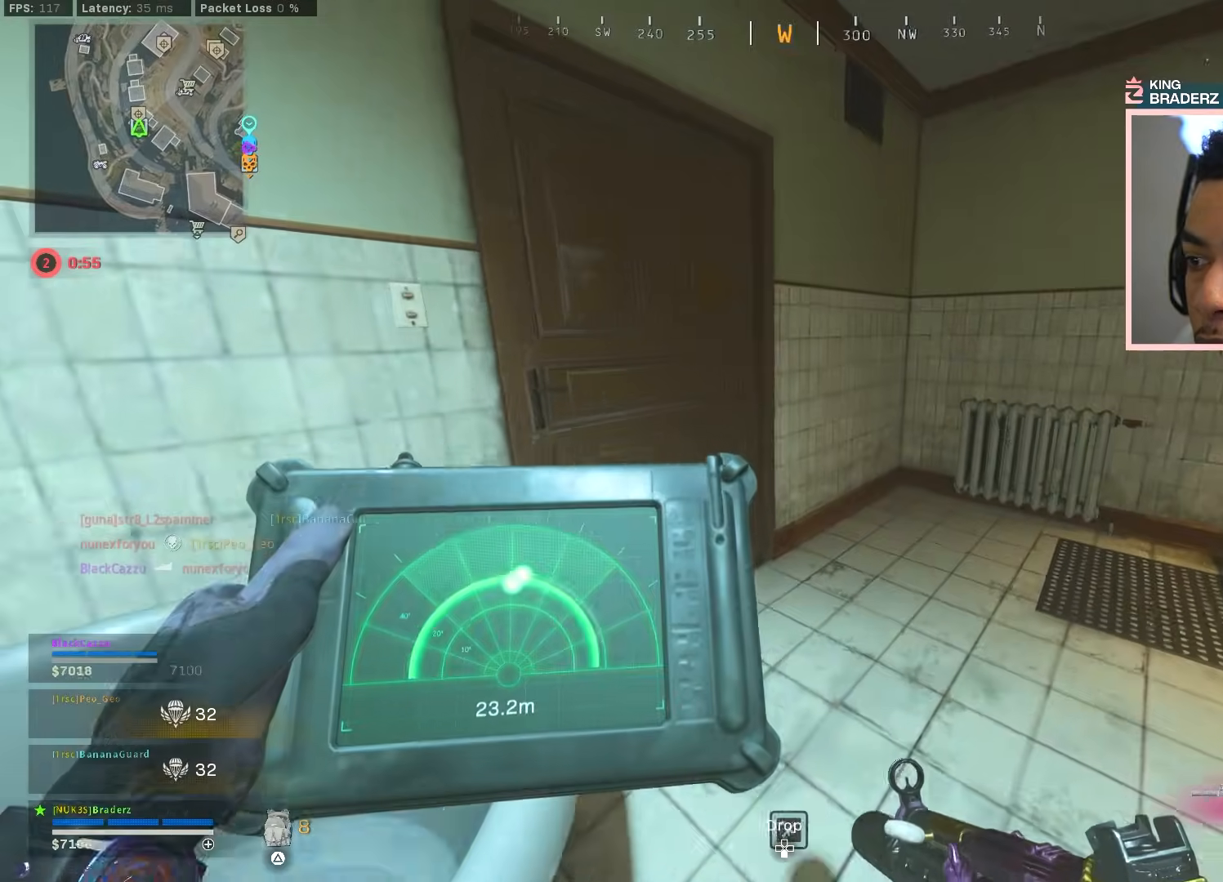
{"buttons": [], "left_stick": "up", "right_stick": "left", "events": [[133, "left_stick", "center"], [200, "right_stick", "left"], [216, "left_stick", "up"], [267, "L2", "up"], [333, "right_stick", "center"], [417, "right_stick", "left"]]}
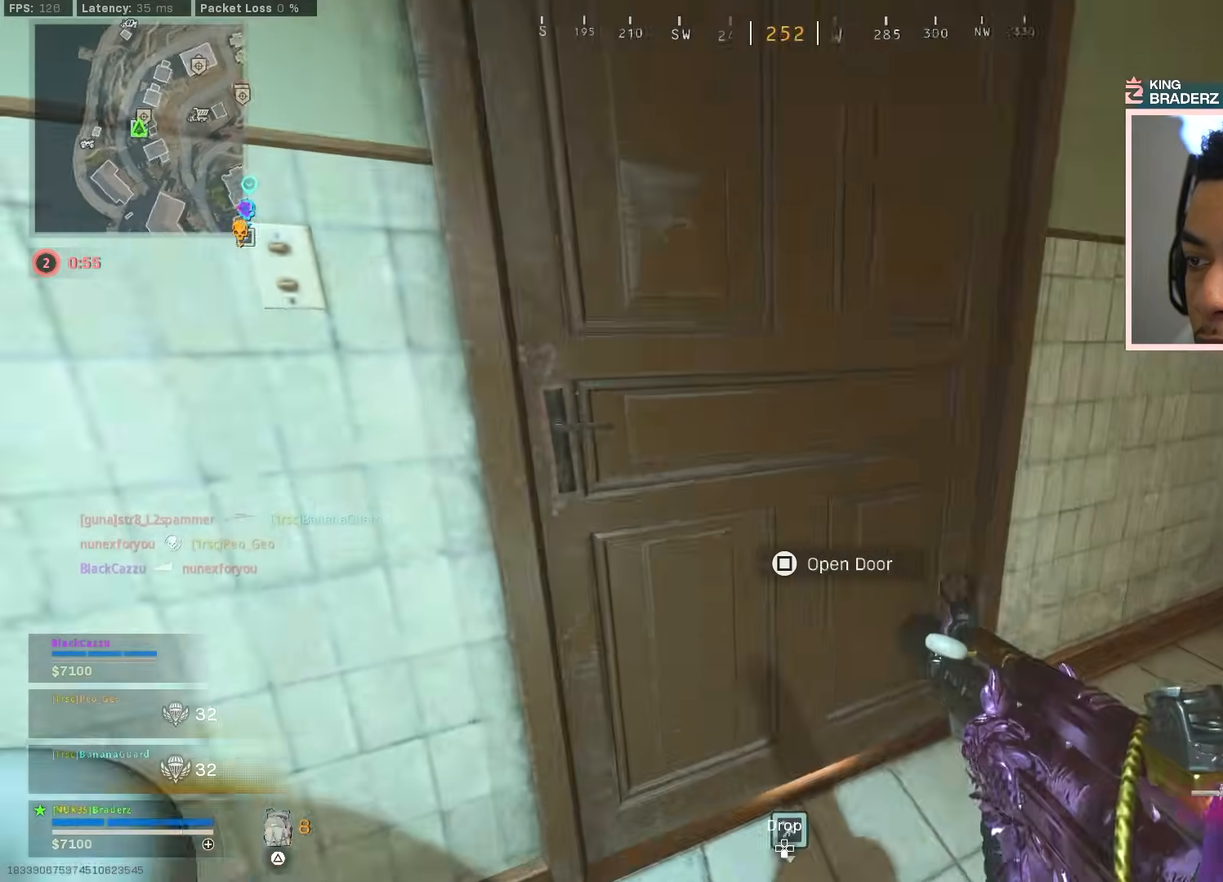
{"buttons": [], "left_stick": "up-left", "right_stick": "right", "events": [[67, "right_stick", "center"], [84, "L3", "down"], [167, "right_stick", "right"], [184, "L3", "up"], [234, "L3", "down"], [234, "left_stick", "up-left"], [350, "L3", "up"]]}
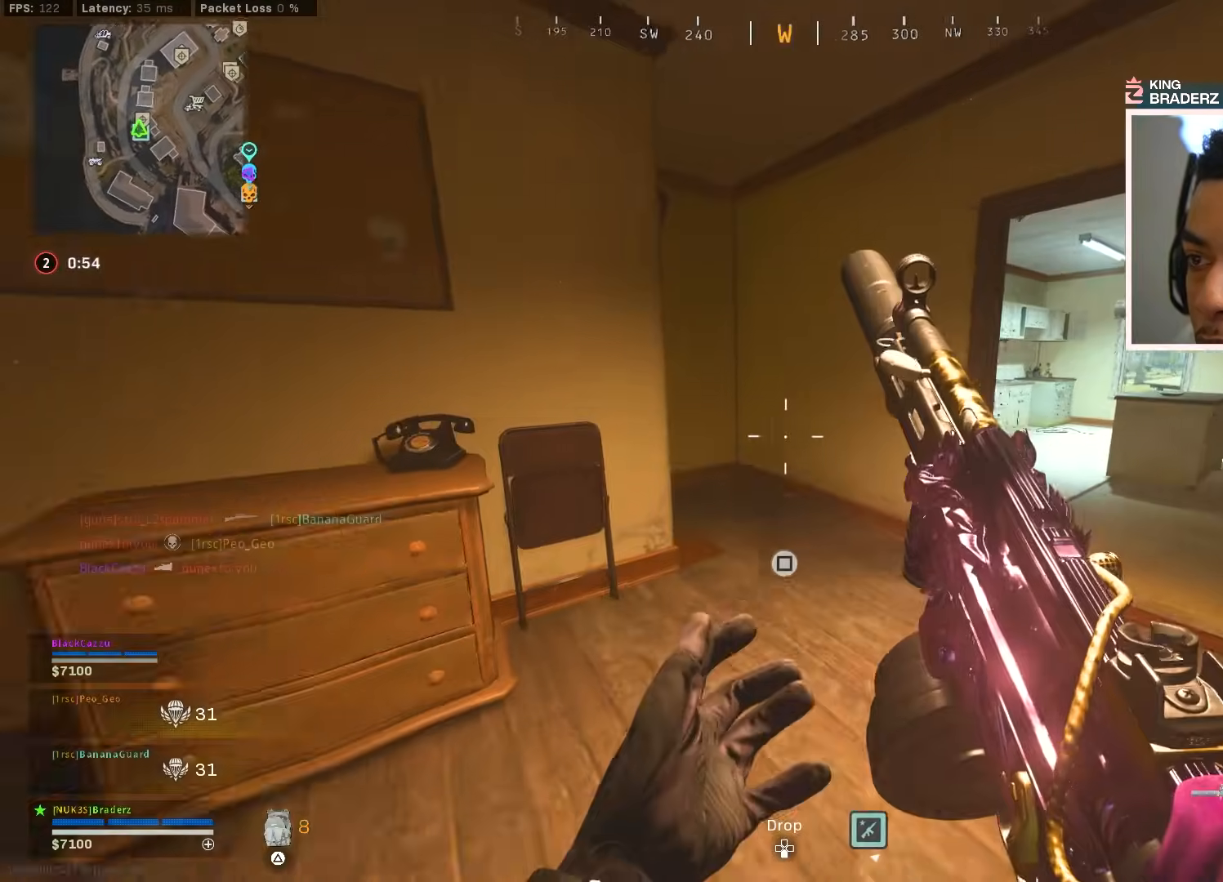
{"buttons": [], "left_stick": "up", "right_stick": "center", "events": [[133, "left_stick", "up-right"], [166, "right_stick", "center"], [367, "L3", "down"], [483, "L3", "up"], [483, "left_stick", "up"]]}
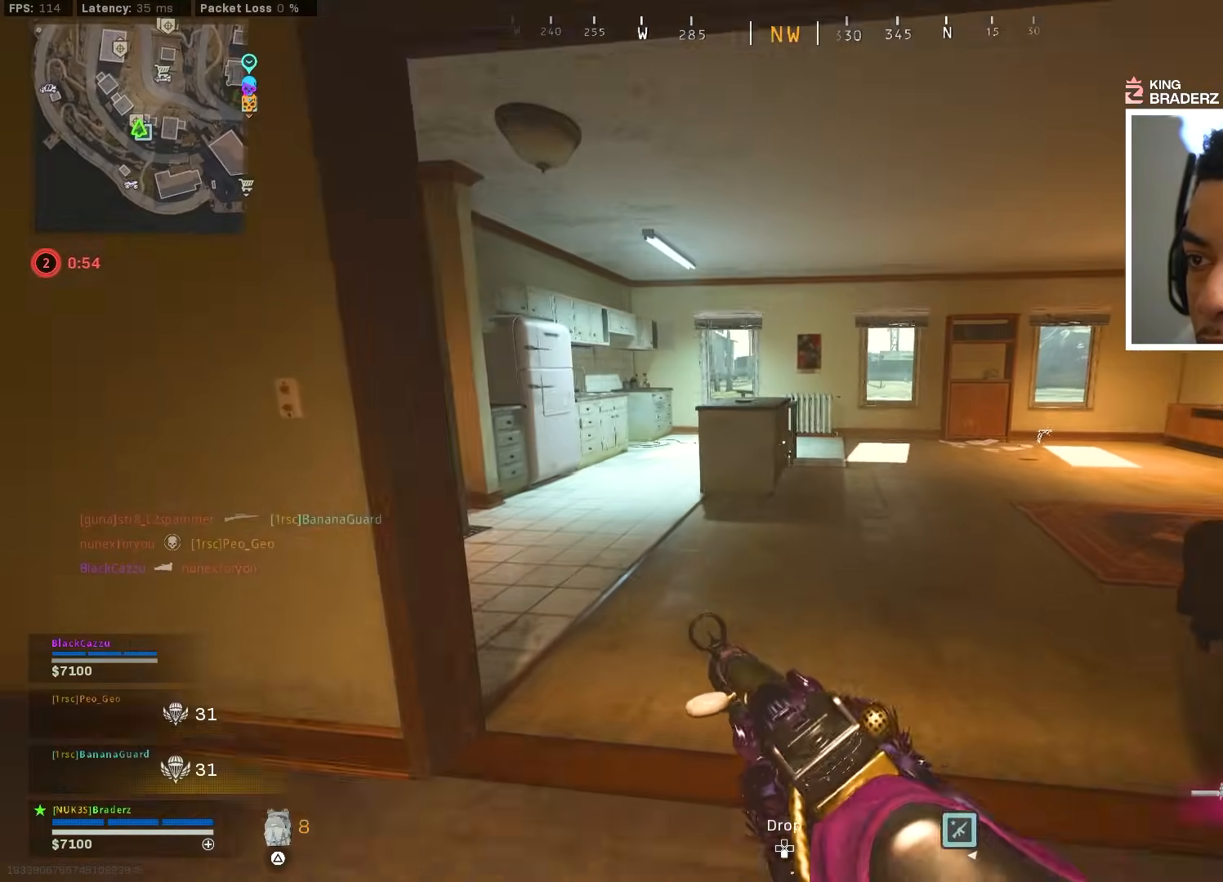
{"buttons": [], "left_stick": "up-right", "right_stick": "center", "events": [[84, "right_stick", "left"], [100, "left_stick", "center"], [167, "right_stick", "center"], [184, "left_stick", "right"], [317, "left_stick", "up-right"]]}
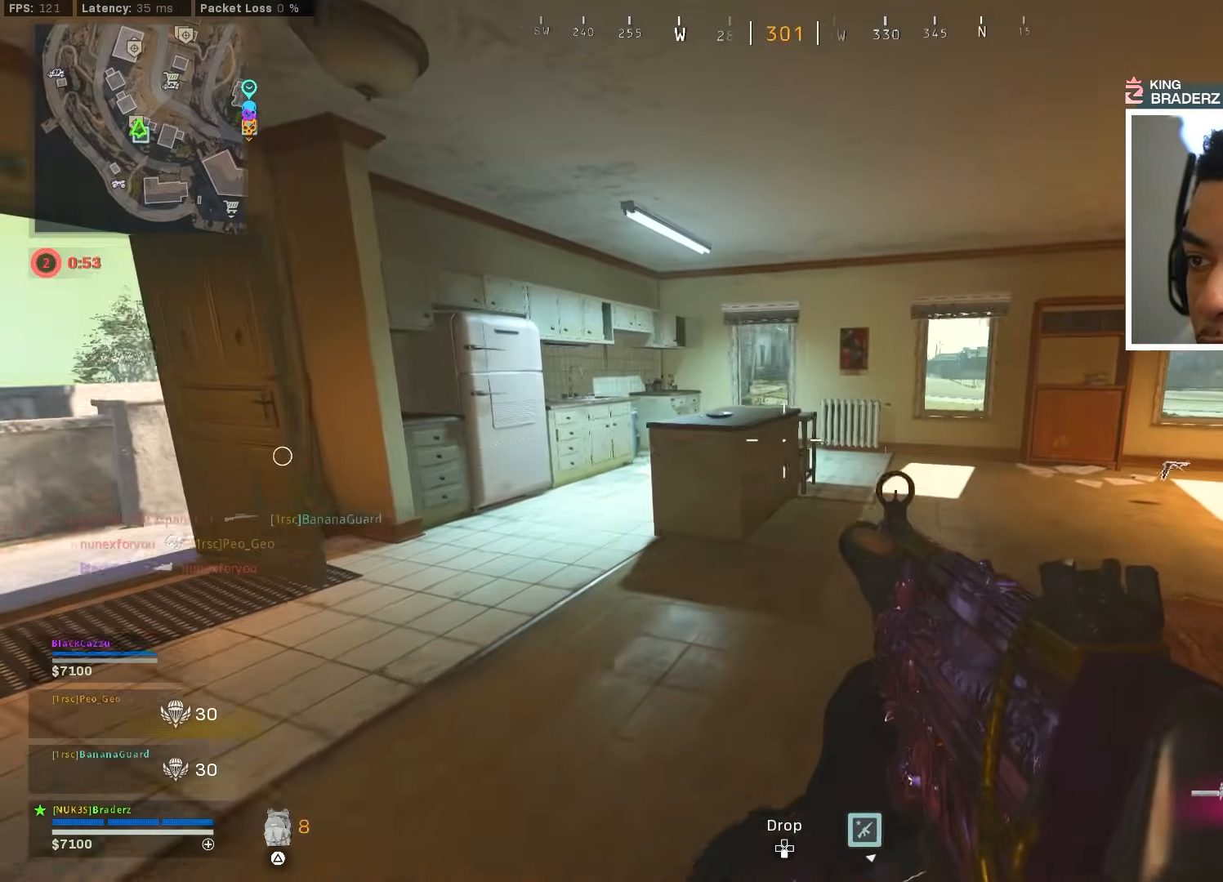
{"buttons": ["L3"], "left_stick": "up-right", "right_stick": "right", "events": [[50, "L3", "down"], [116, "TRIANGLE", "down"], [166, "L3", "up"], [183, "TRIANGLE", "up"], [250, "L3", "down"], [350, "L3", "up"], [417, "L3", "down"], [483, "right_stick", "right"]]}
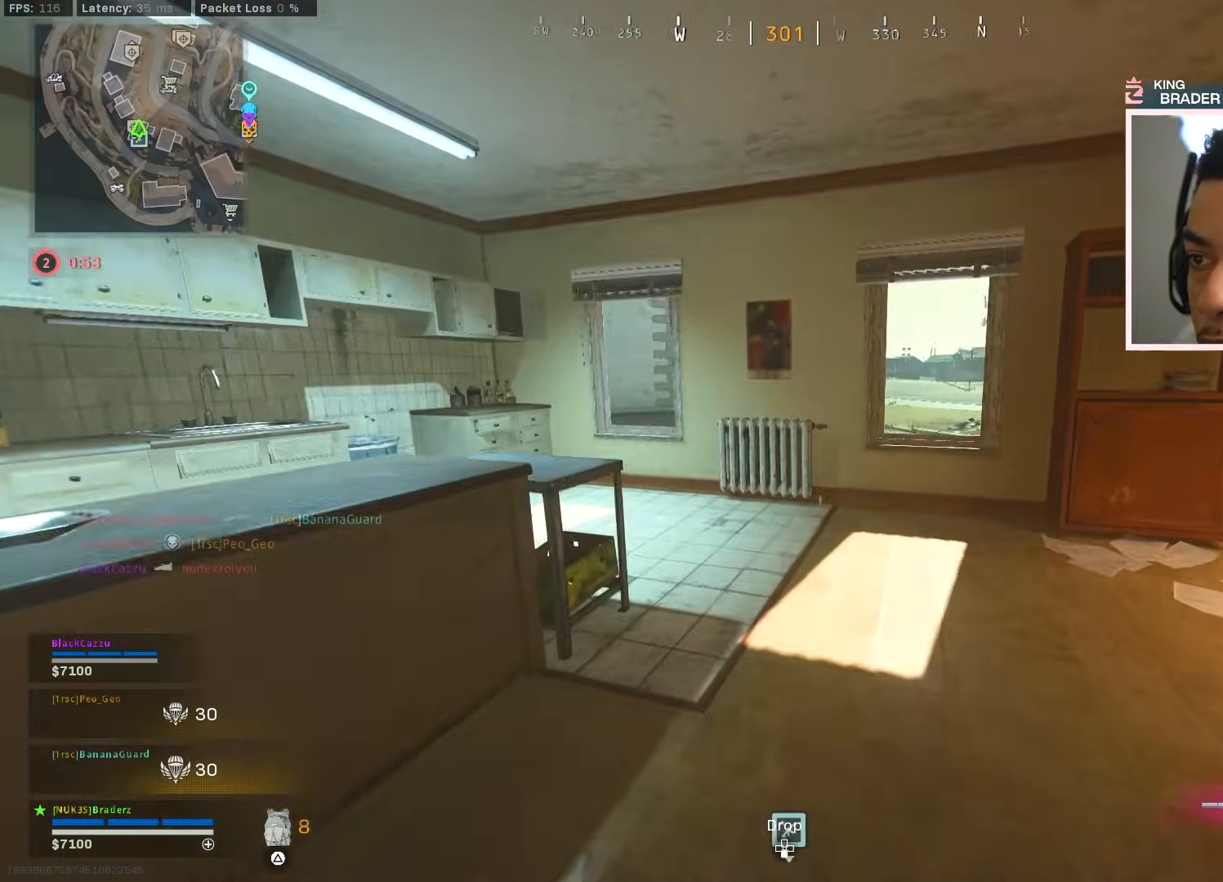
{"buttons": [], "left_stick": "up-right", "right_stick": "left", "events": [[17, "L3", "up"], [67, "right_stick", "center"], [100, "L3", "down"], [167, "L3", "up"], [401, "right_stick", "left"]]}
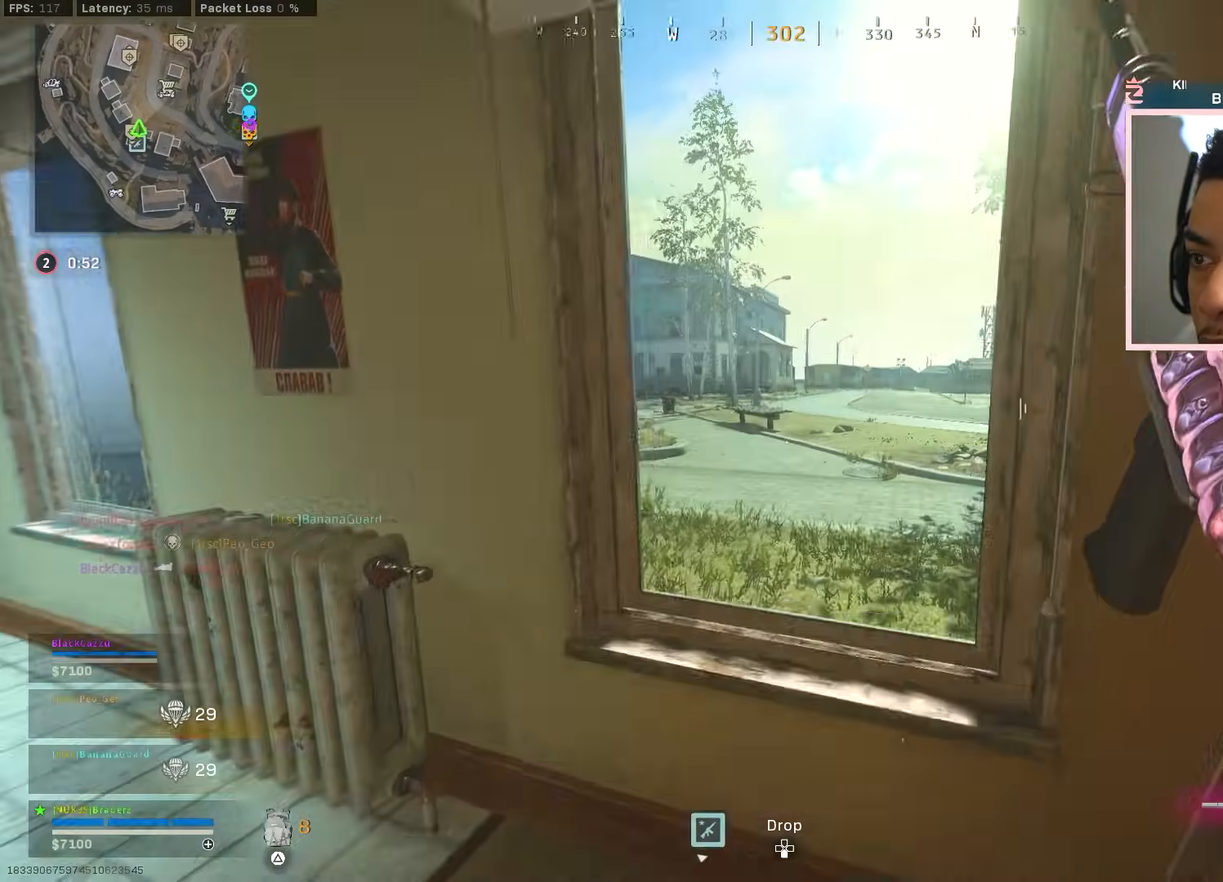
{"buttons": [], "left_stick": "center", "right_stick": "left", "events": [[16, "right_stick", "center"], [66, "left_stick", "center"], [467, "right_stick", "left"]]}
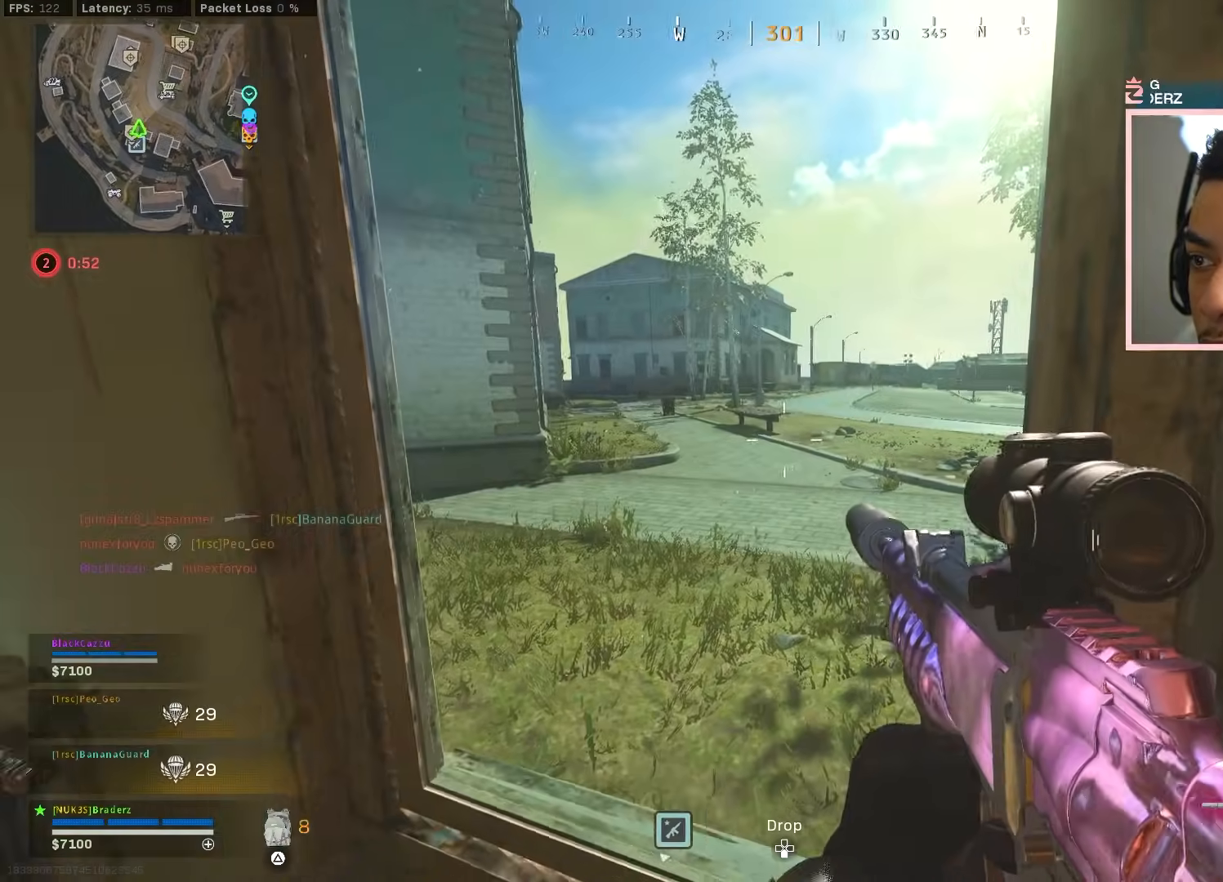
{"buttons": [], "left_stick": "left", "right_stick": "center", "events": [[17, "left_stick", "down"], [100, "left_stick", "down-left"], [250, "left_stick", "left"], [267, "right_stick", "center"], [367, "TRIANGLE", "down"], [434, "TRIANGLE", "up"]]}
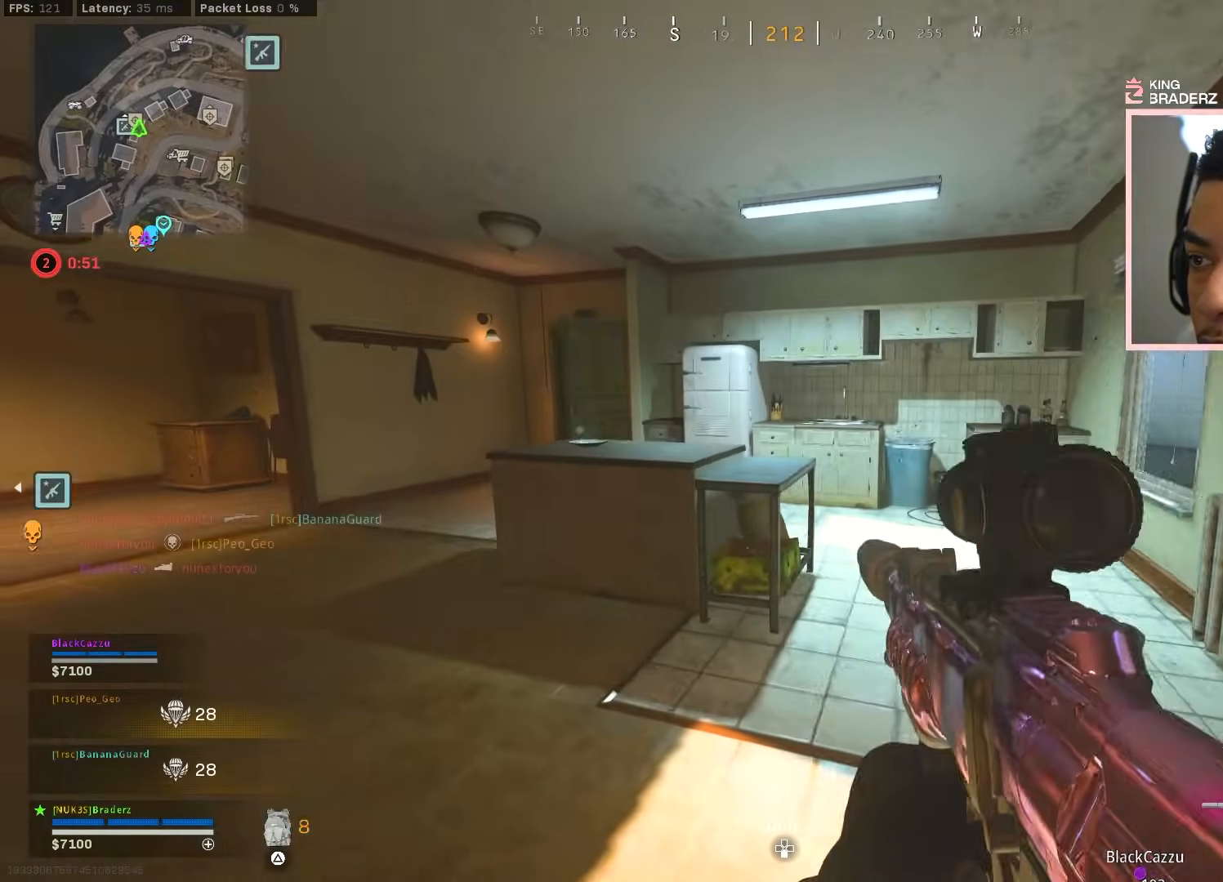
{"buttons": ["L2"], "left_stick": "left", "right_stick": "right", "events": [[383, "right_stick", "right"], [400, "L2", "down"]]}
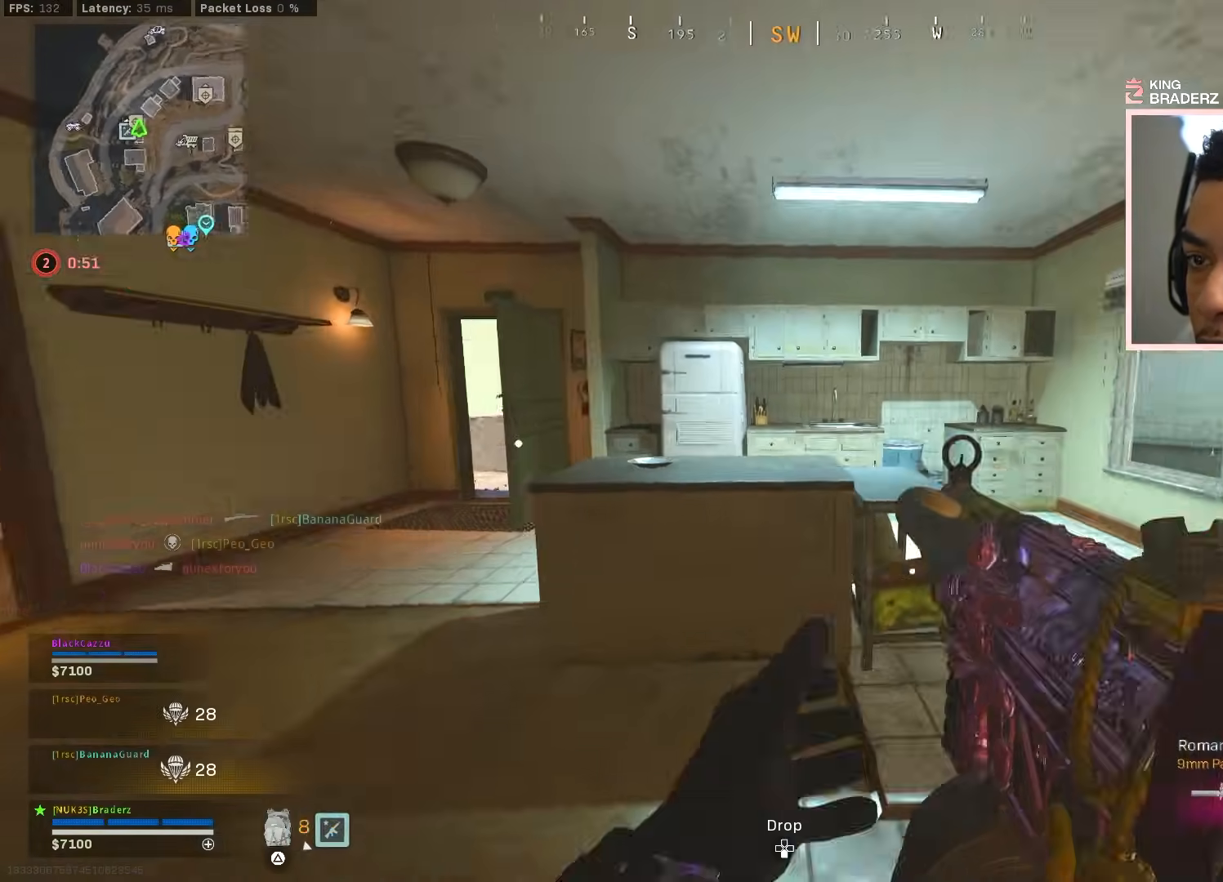
{"buttons": ["L2"], "left_stick": "left", "right_stick": "center", "events": [[67, "right_stick", "center"]]}
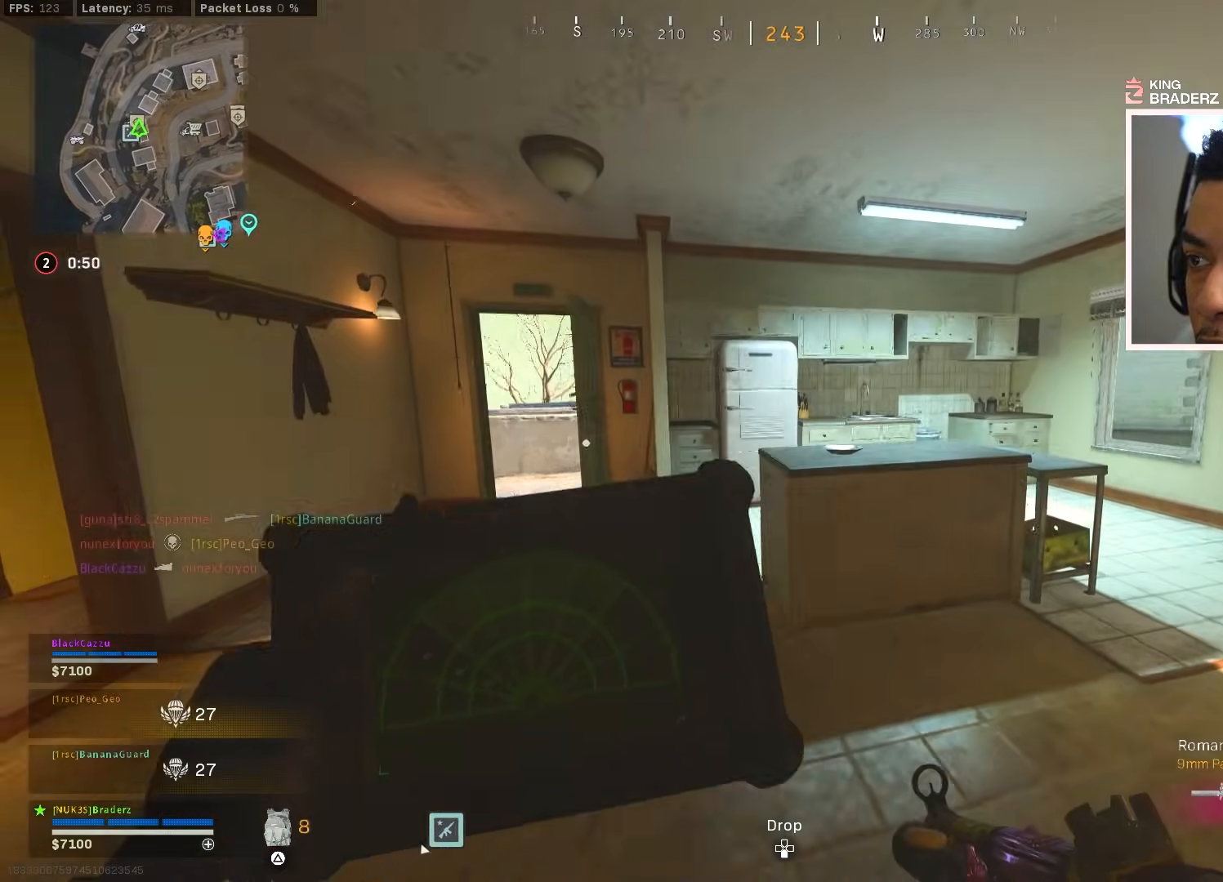
{"buttons": ["L2"], "left_stick": "center", "right_stick": "right", "events": [[33, "left_stick", "down-left"], [333, "left_stick", "center"], [400, "right_stick", "right"]]}
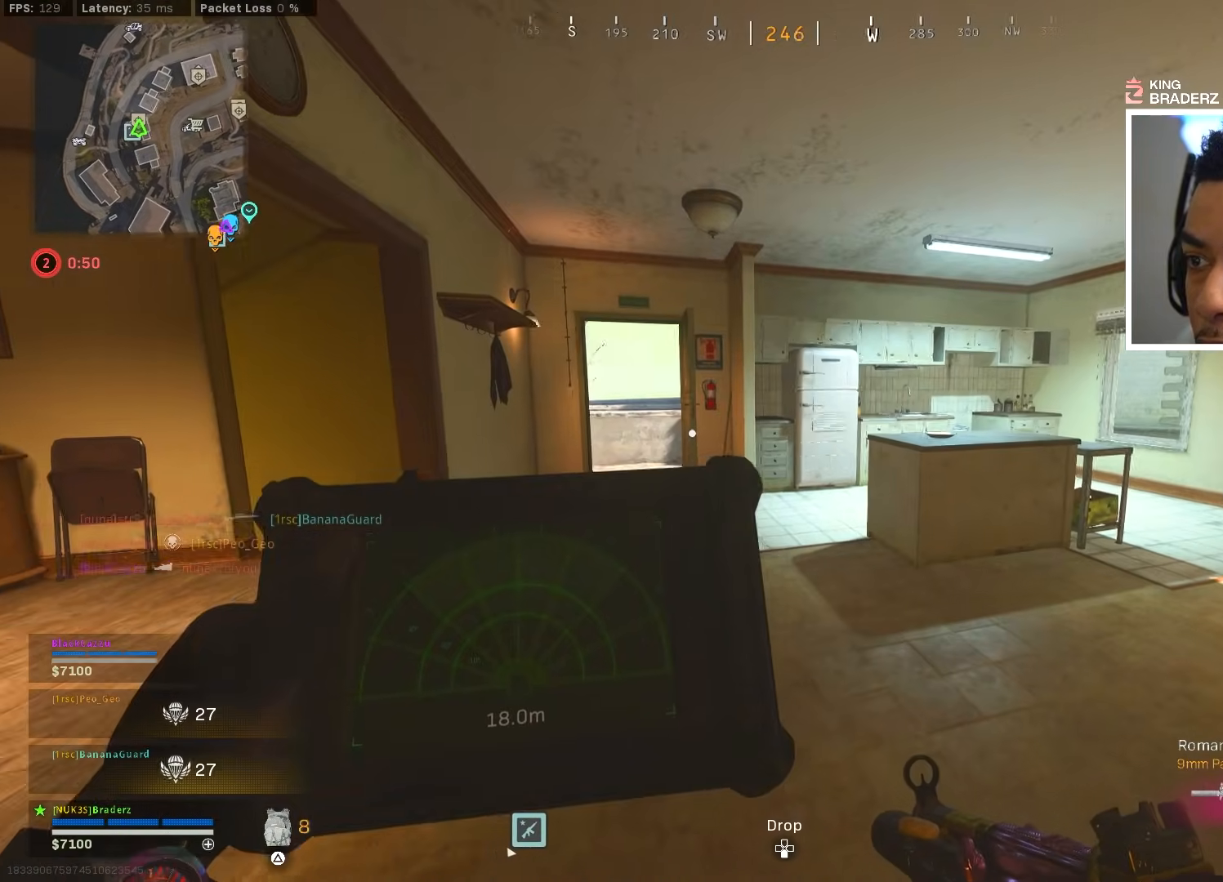
{"buttons": ["L2"], "left_stick": "center", "right_stick": "center", "events": [[84, "right_stick", "center"]]}
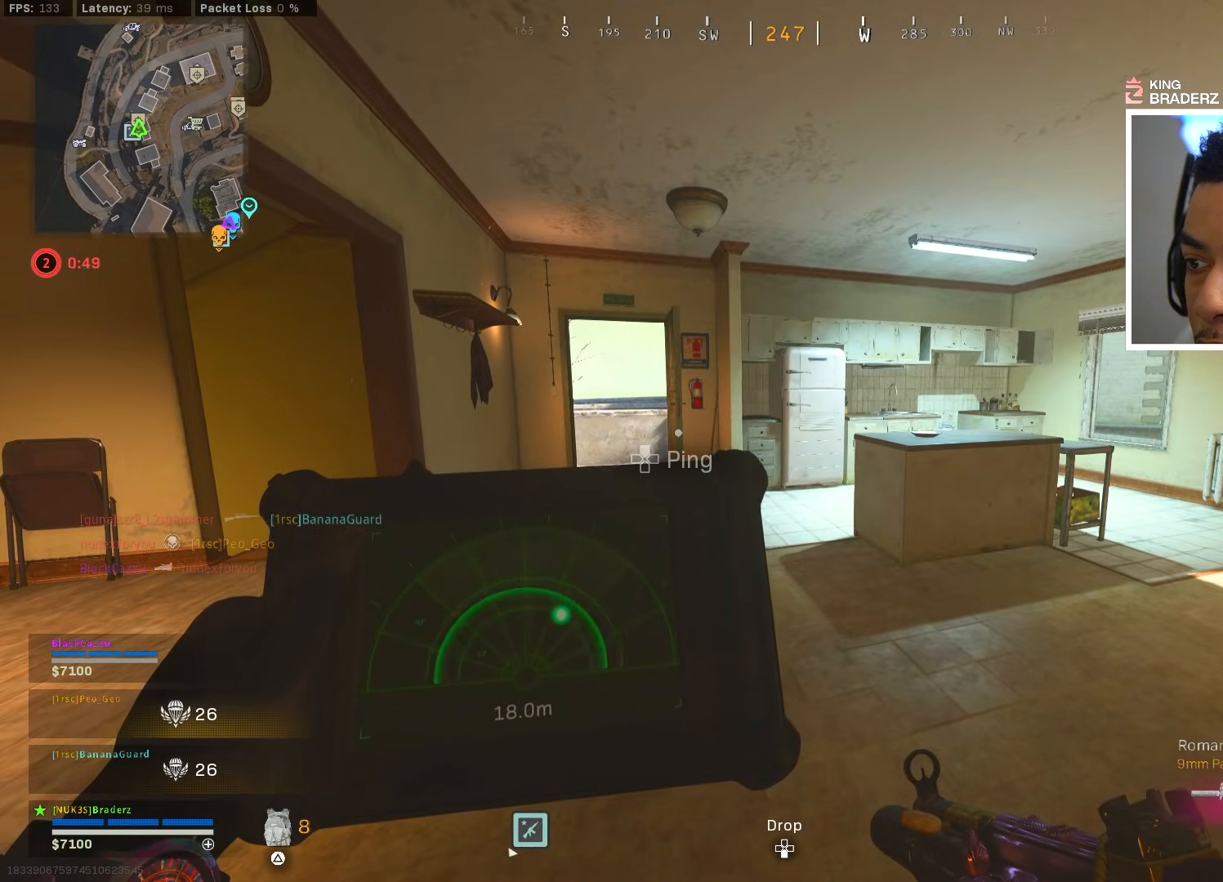
{"buttons": [], "left_stick": "up-left", "right_stick": "left", "events": [[33, "right_stick", "right"], [267, "right_stick", "center"], [333, "left_stick", "up-left"], [400, "L2", "up"], [417, "right_stick", "left"]]}
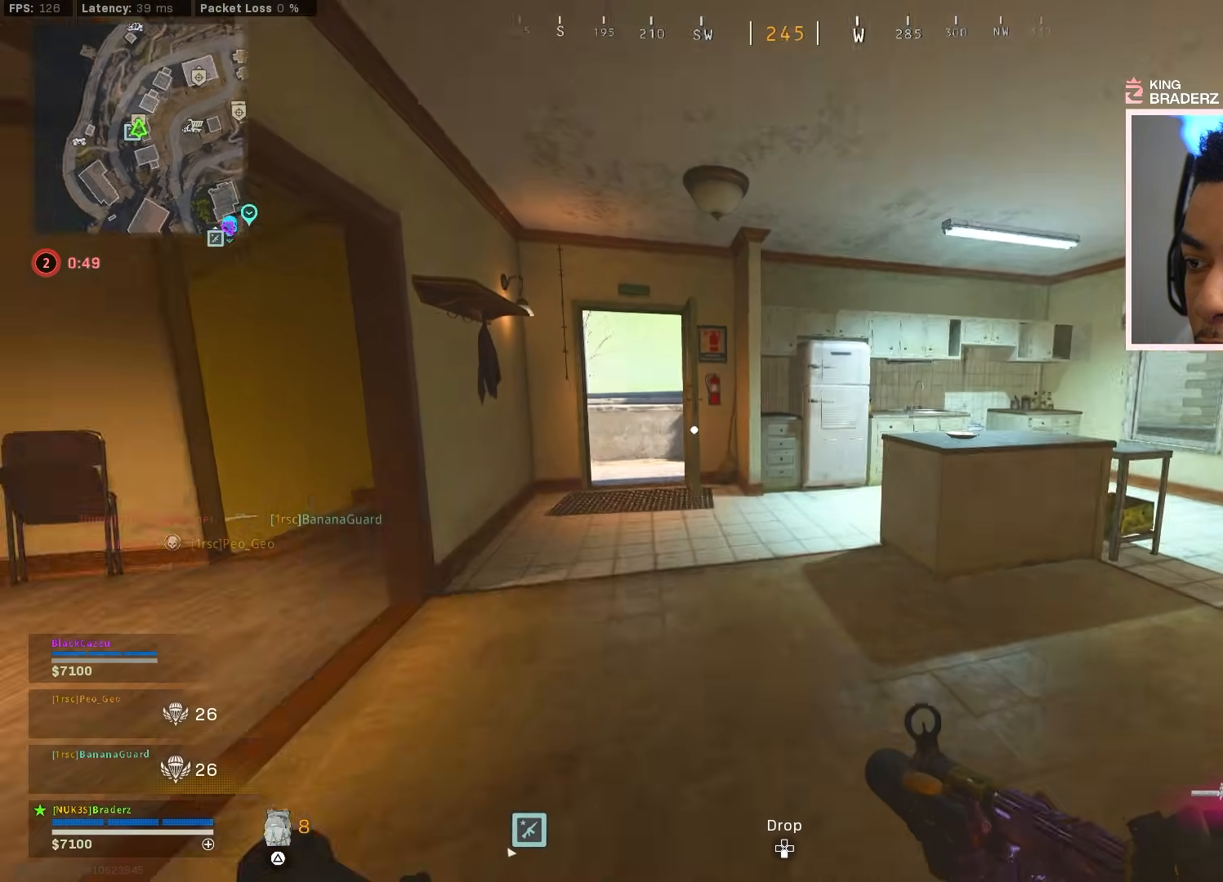
{"buttons": ["L3"], "left_stick": "up-left", "right_stick": "center", "events": [[33, "left_stick", "up"], [217, "L3", "down"], [250, "left_stick", "up-left"], [300, "L3", "up"], [401, "L3", "down"], [484, "right_stick", "center"]]}
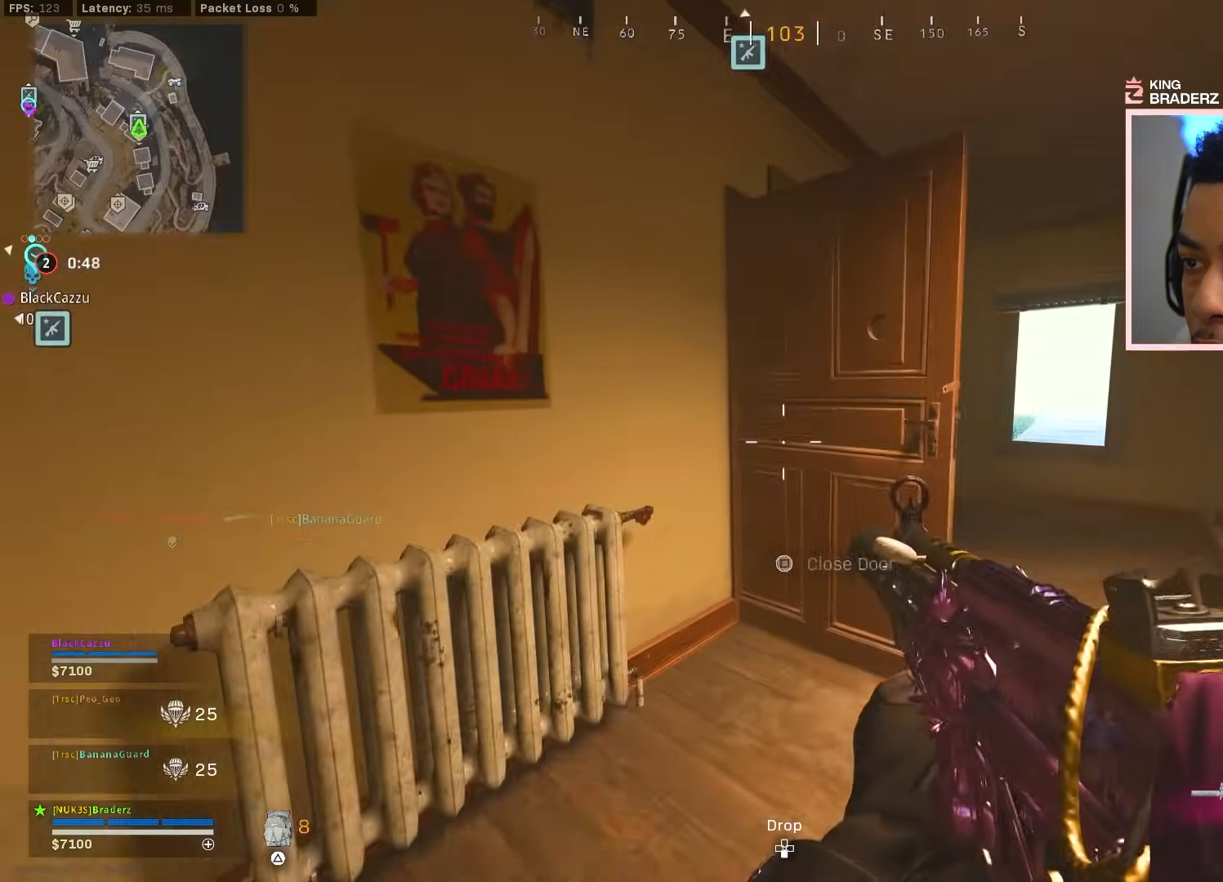
{"buttons": [], "left_stick": "up-left", "right_stick": "center", "events": [[33, "L3", "up"], [33, "right_stick", "right"], [50, "left_stick", "up-right"], [100, "left_stick", "right"], [216, "right_stick", "center"], [283, "left_stick", "up-right"], [317, "right_stick", "left"], [383, "L3", "down"], [450, "left_stick", "up-left"], [467, "L3", "up"], [483, "right_stick", "center"]]}
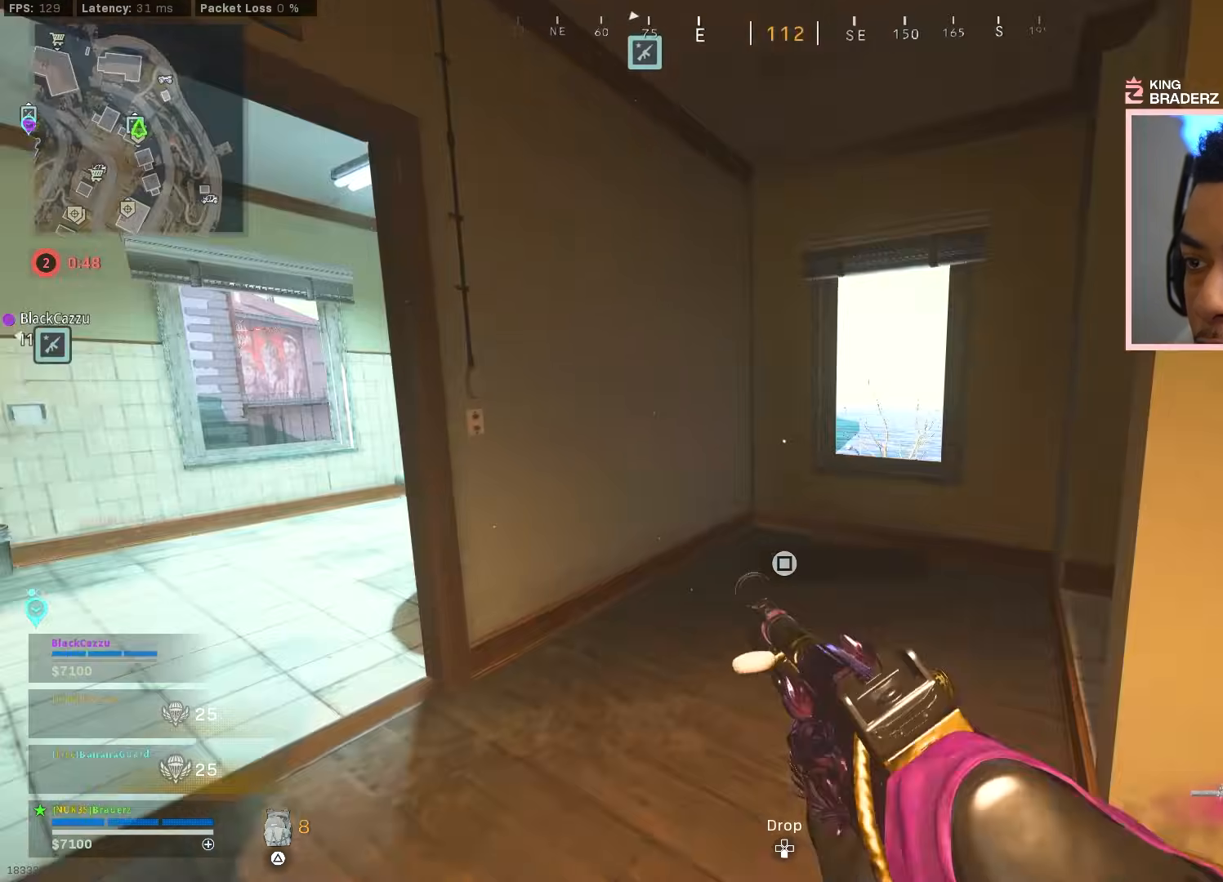
{"buttons": ["L2"], "left_stick": "down-left", "right_stick": "right", "events": [[17, "L2", "down"], [67, "right_stick", "right"], [334, "left_stick", "down-left"]]}
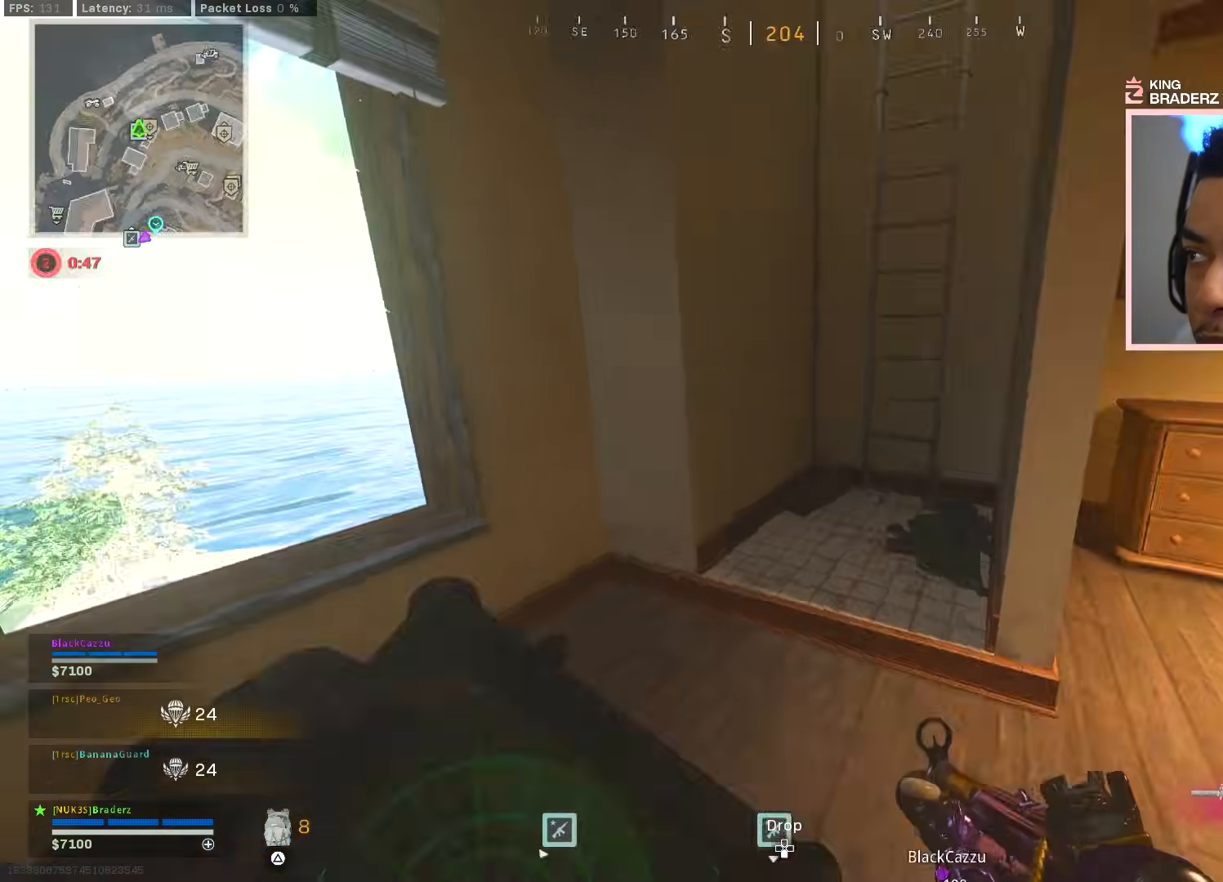
{"buttons": ["L2"], "left_stick": "center", "right_stick": "center", "events": [[166, "right_stick", "center"], [233, "left_stick", "down"], [300, "right_stick", "right"], [417, "right_stick", "center"], [450, "left_stick", "center"]]}
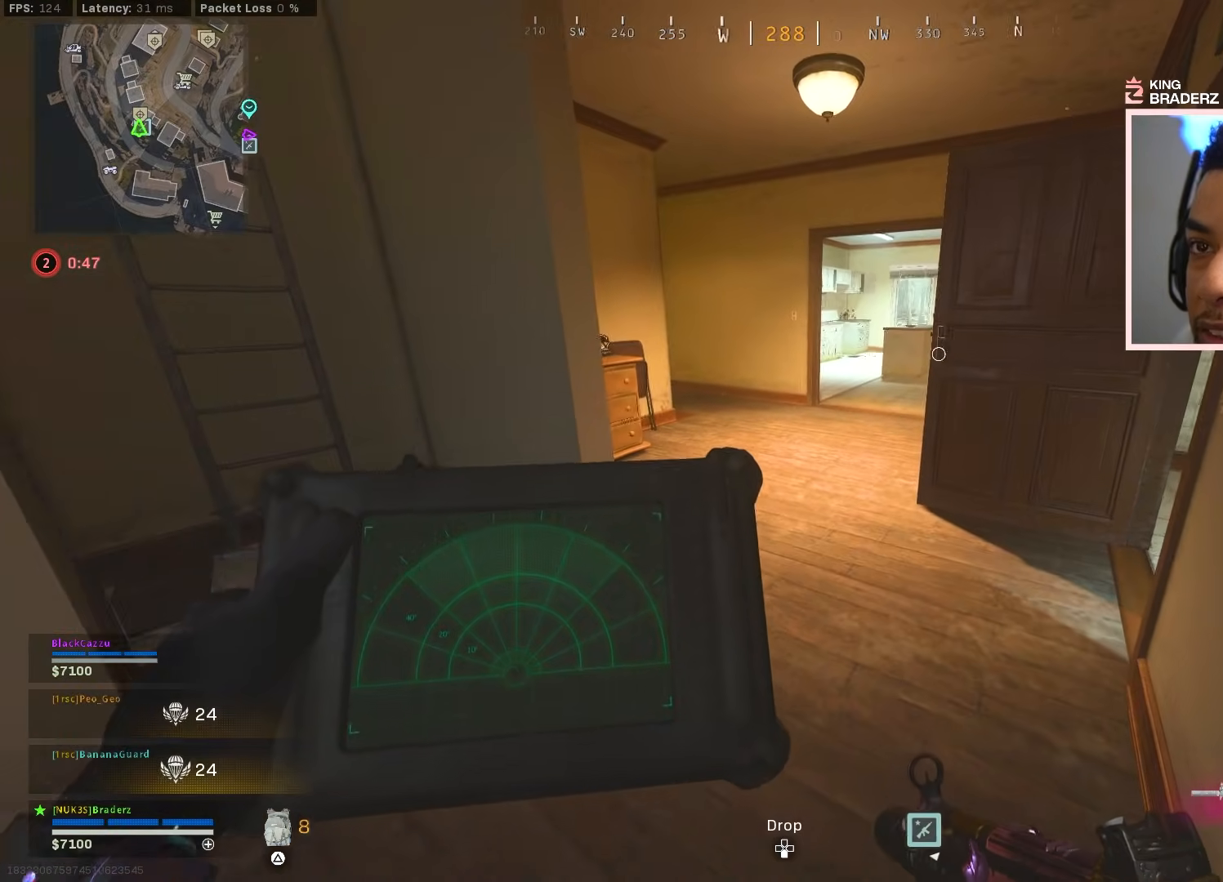
{"buttons": ["L2"], "left_stick": "center", "right_stick": "center", "events": []}
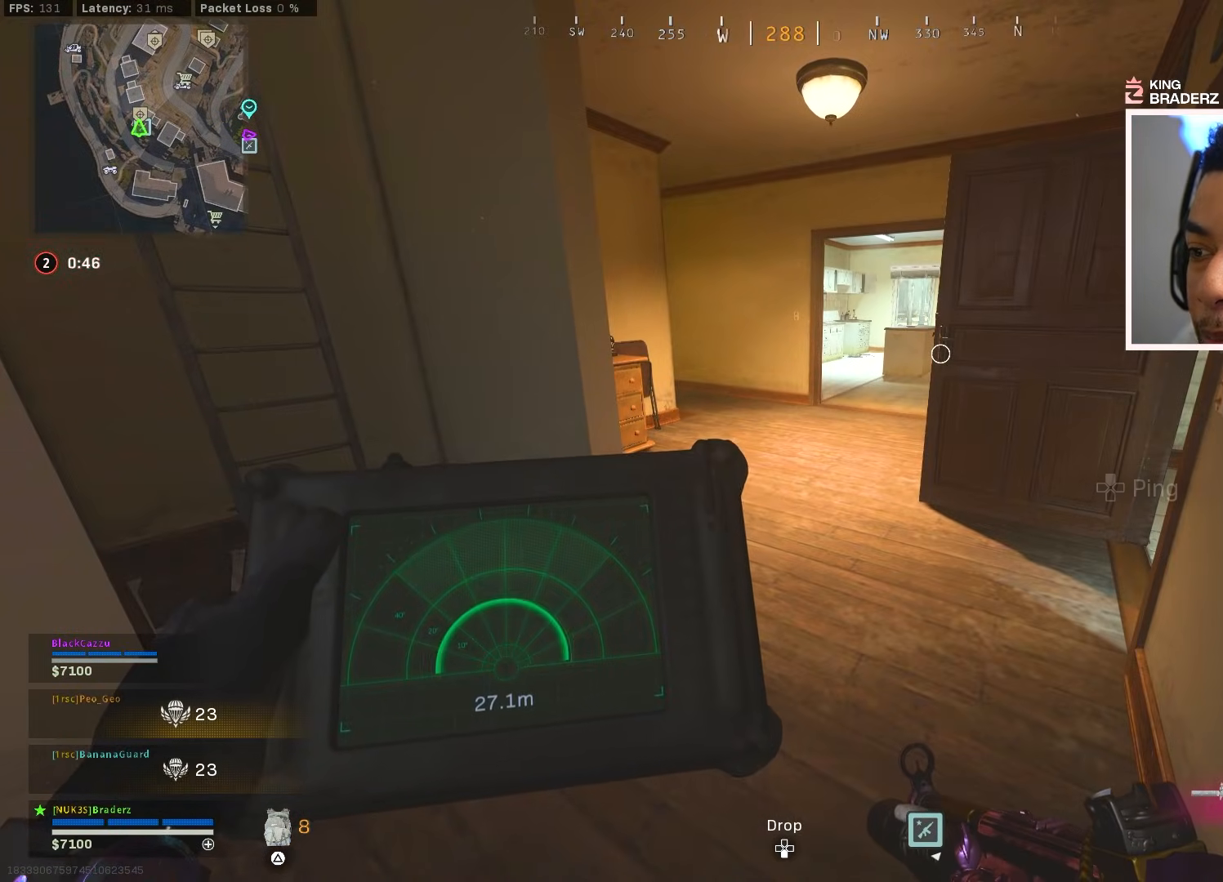
{"buttons": ["L2"], "left_stick": "up", "right_stick": "up-left", "events": [[383, "left_stick", "up"], [467, "right_stick", "up-left"]]}
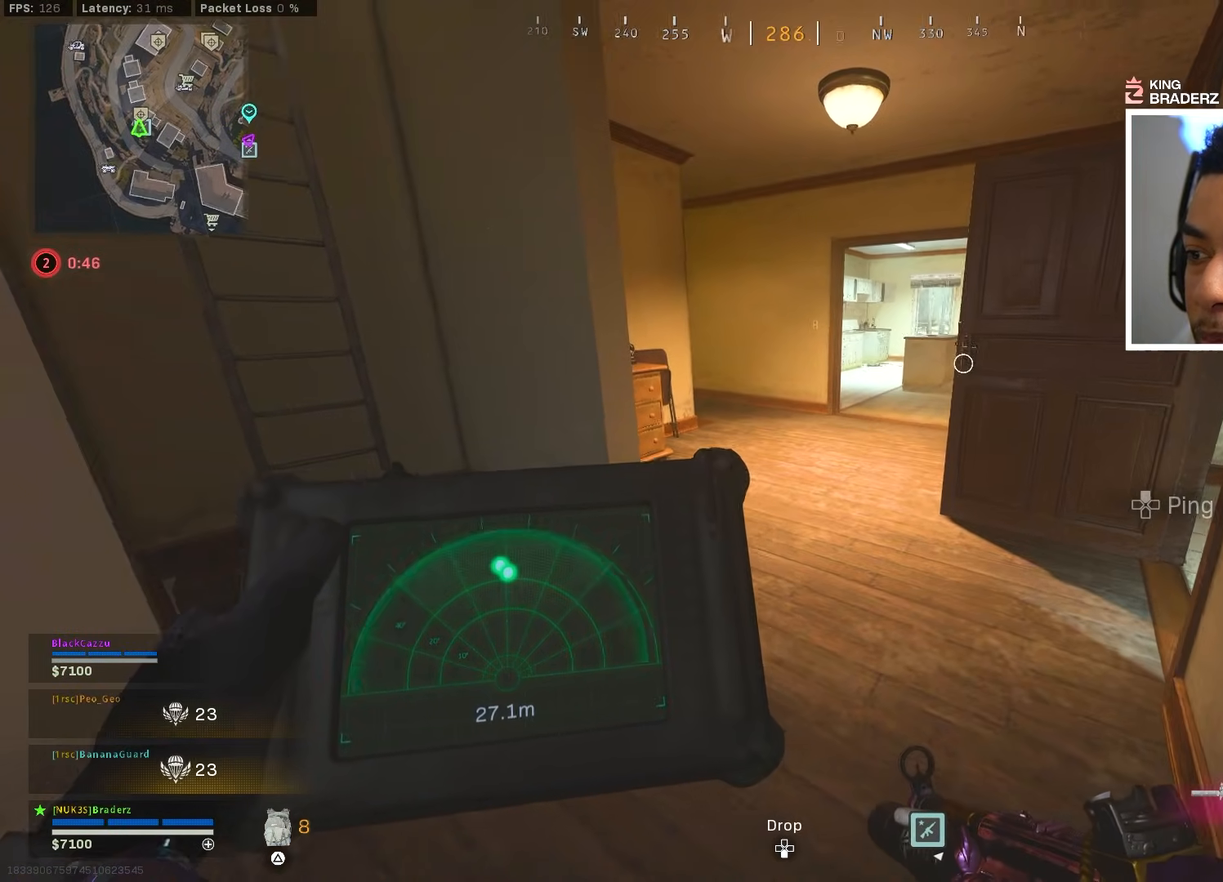
{"buttons": ["L1", "R1"], "left_stick": "up-right", "right_stick": "center", "events": [[50, "L1", "down"], [50, "L2", "up"], [50, "left_stick", "up-right"], [350, "right_stick", "center"], [400, "R1", "down"]]}
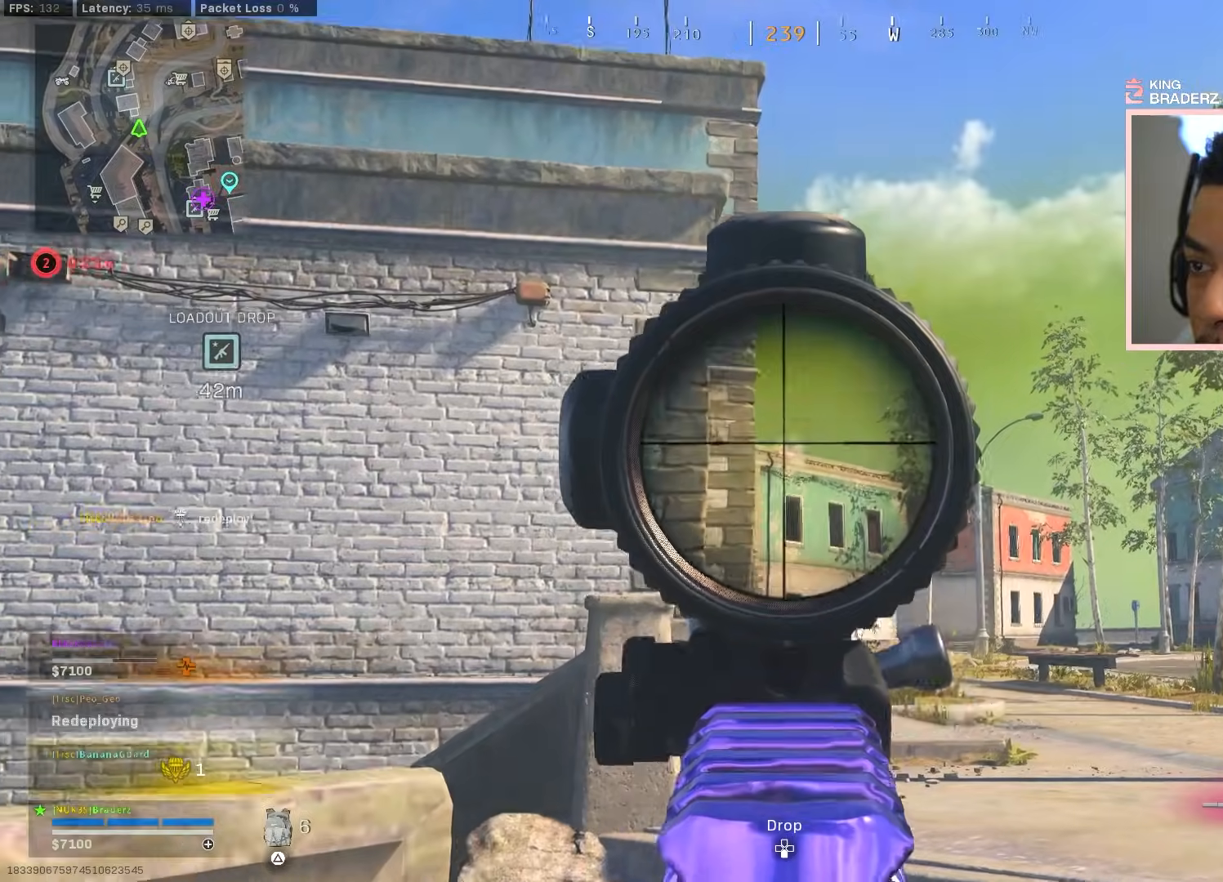
{"buttons": [], "left_stick": "up-left", "right_stick": "down-left", "events": [[33, "right_stick", "down"], [50, "left_stick", "up-left"], [267, "L1", "up"], [267, "R1", "up"], [267, "right_stick", "down-left"], [350, "L3", "down"], [467, "L3", "up"]]}
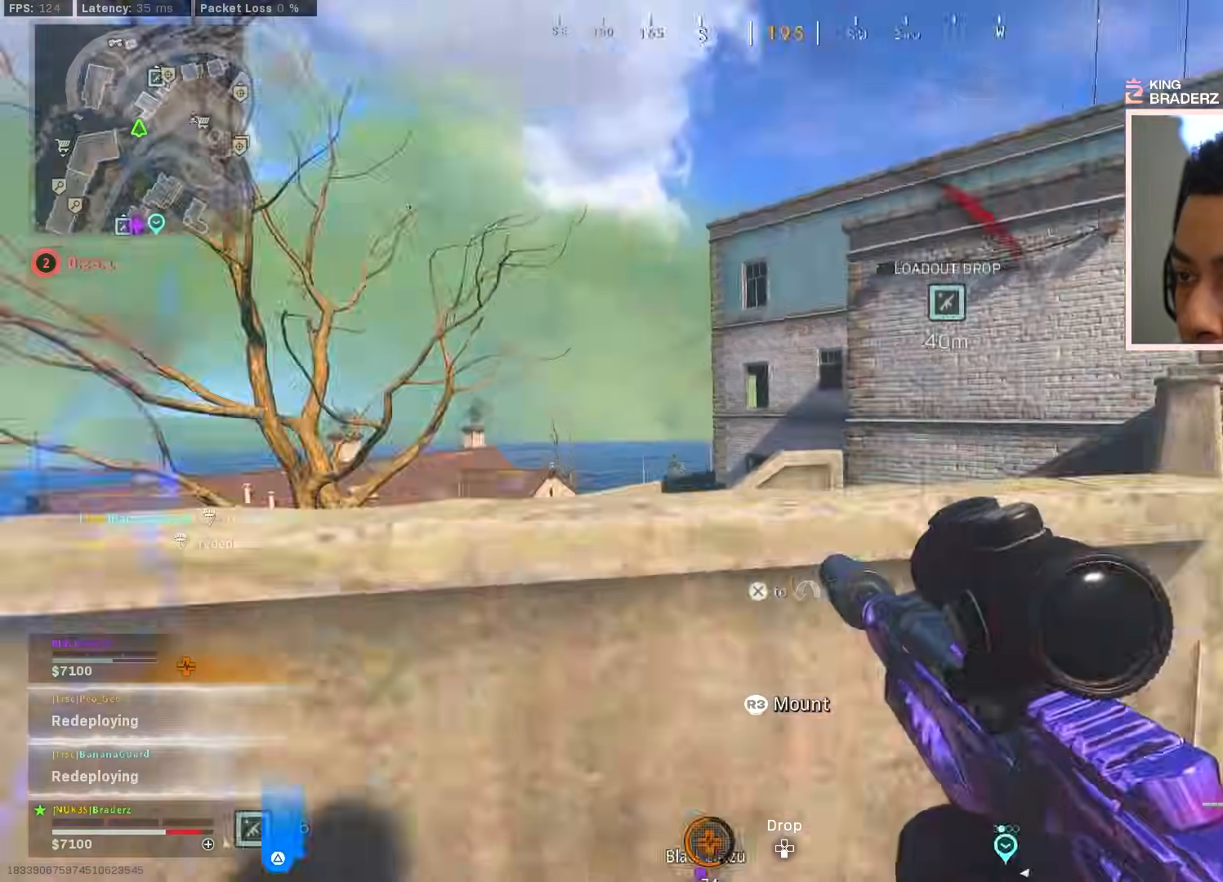
{"buttons": ["CROSS"], "left_stick": "up", "right_stick": "center", "events": [[33, "L3", "down"], [84, "right_stick", "center"], [117, "L3", "up"], [184, "right_stick", "up-left"], [217, "L3", "down"], [317, "L3", "up"], [317, "left_stick", "up"], [401, "L3", "down"], [401, "right_stick", "center"], [451, "CROSS", "down"], [467, "L3", "up"]]}
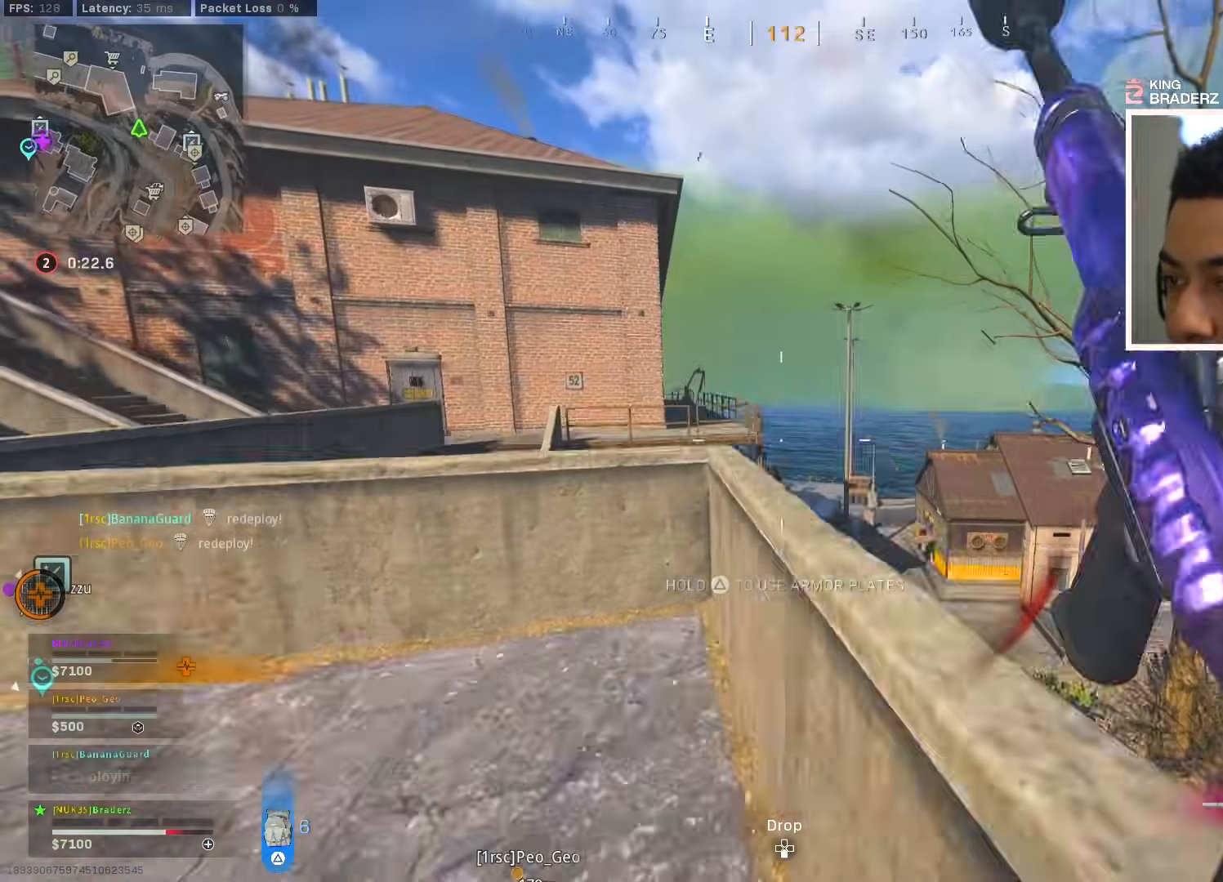
{"buttons": ["L3"], "left_stick": "up-left", "right_stick": "left", "events": [[100, "CROSS", "up"], [183, "right_stick", "down"], [233, "left_stick", "up-right"], [350, "right_stick", "center"], [467, "right_stick", "left"], [500, "L3", "down"], [500, "left_stick", "up-left"]]}
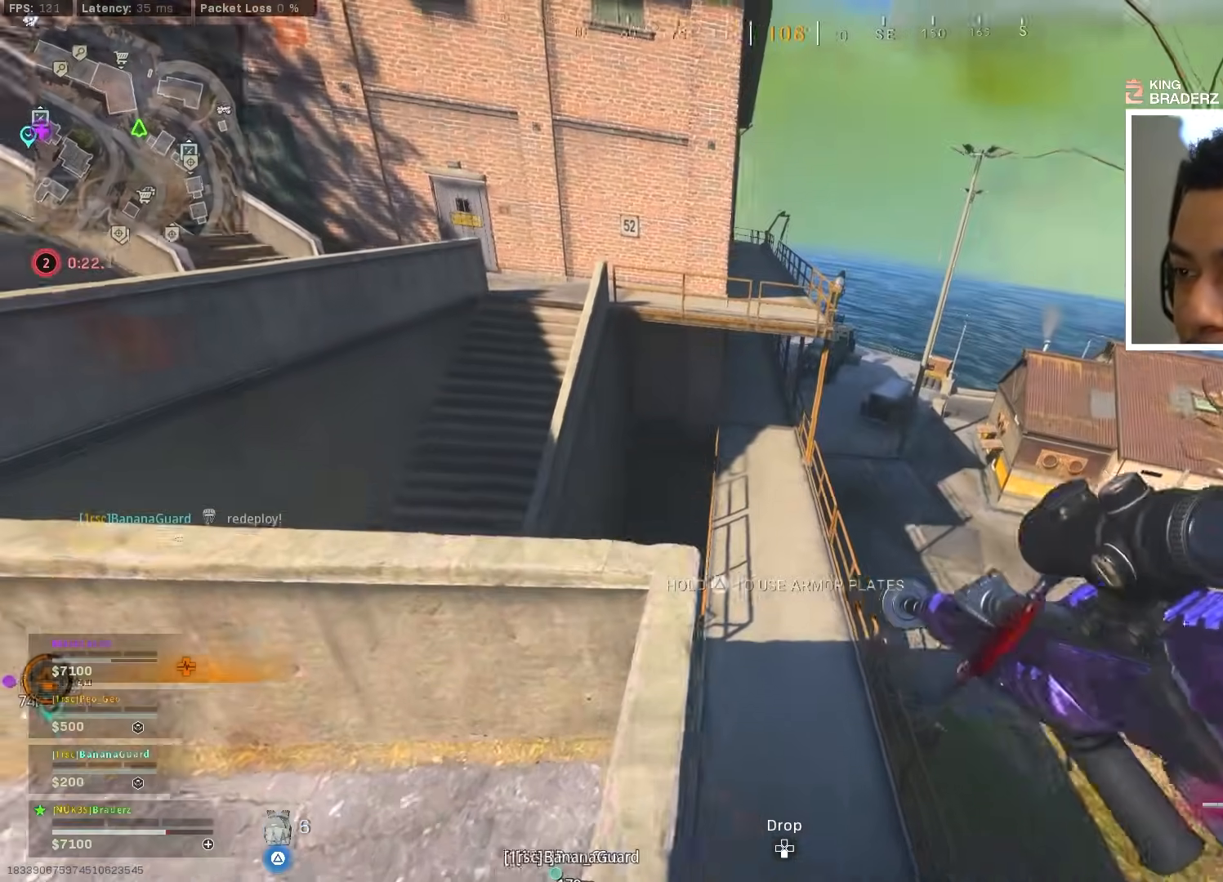
{"buttons": [], "left_stick": "up-left", "right_stick": "center", "events": [[100, "L3", "up"], [117, "right_stick", "center"], [184, "L3", "down"], [250, "right_stick", "left"], [284, "L3", "up"], [300, "right_stick", "center"], [384, "L3", "down"], [451, "L3", "up"]]}
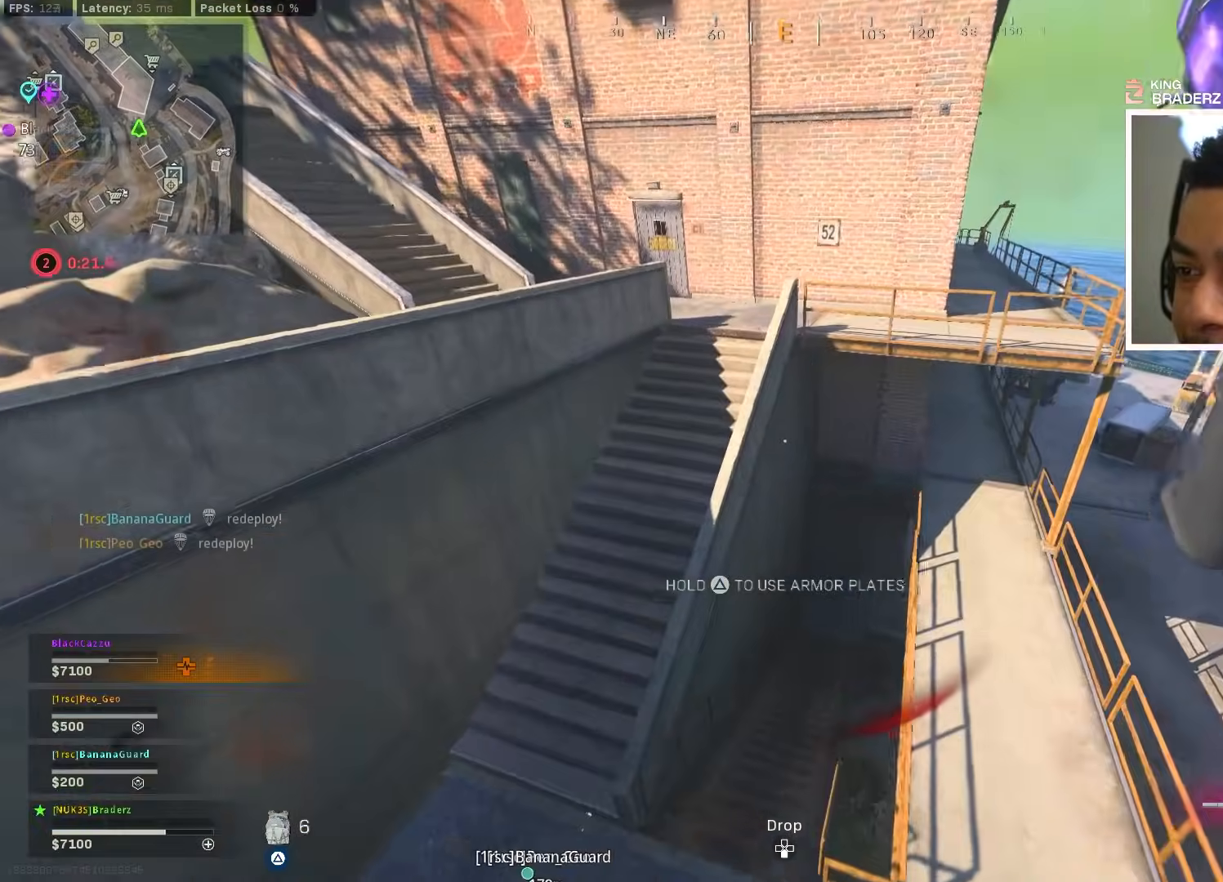
{"buttons": [], "left_stick": "up", "right_stick": "center", "events": [[33, "right_stick", "right"], [66, "left_stick", "down-left"], [183, "left_stick", "down-right"], [267, "left_stick", "right"], [417, "right_stick", "center"], [467, "left_stick", "up"]]}
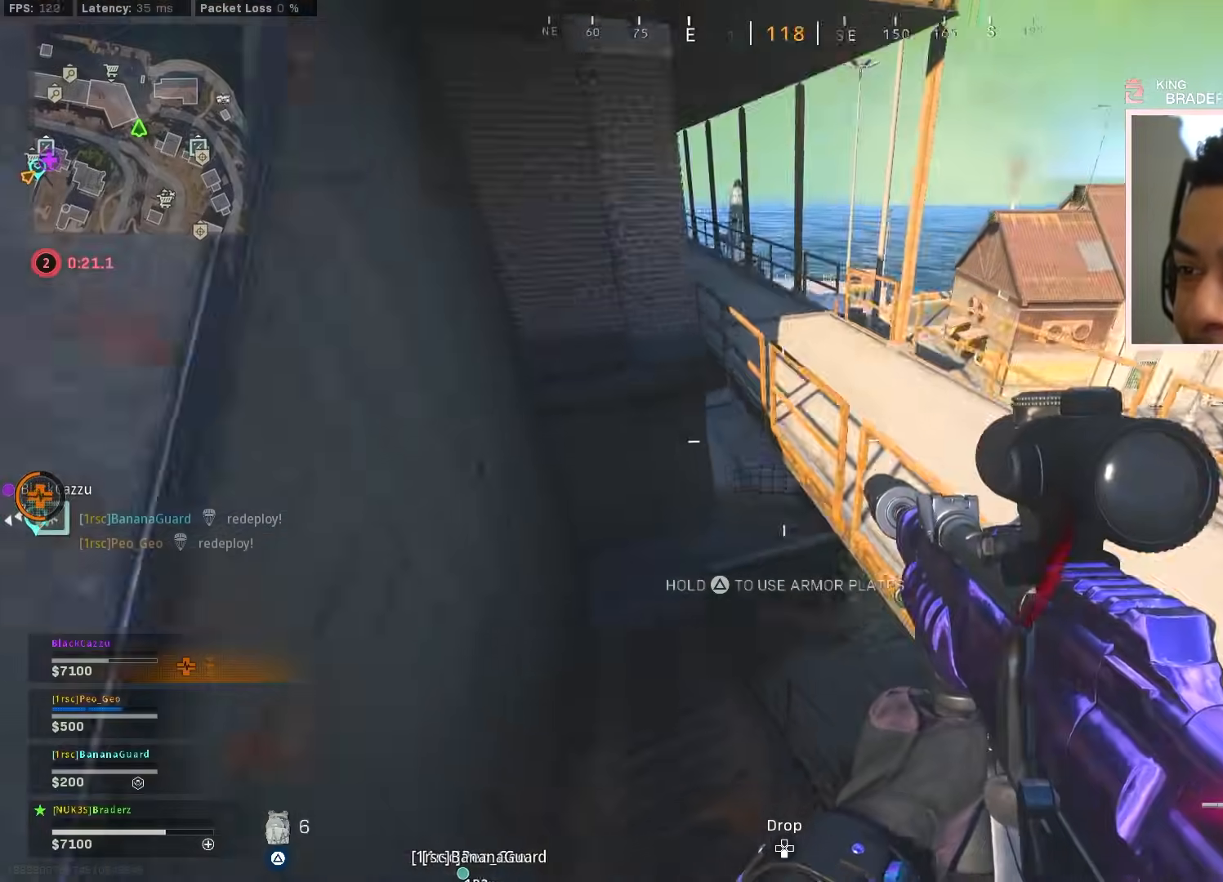
{"buttons": ["TRIANGLE"], "left_stick": "up", "right_stick": "center", "events": [[33, "L3", "down"], [100, "L3", "up"], [100, "right_stick", "up-right"], [200, "L3", "down"], [217, "right_stick", "center"], [317, "L3", "up"], [401, "L3", "down"], [451, "L3", "up"], [467, "TRIANGLE", "down"]]}